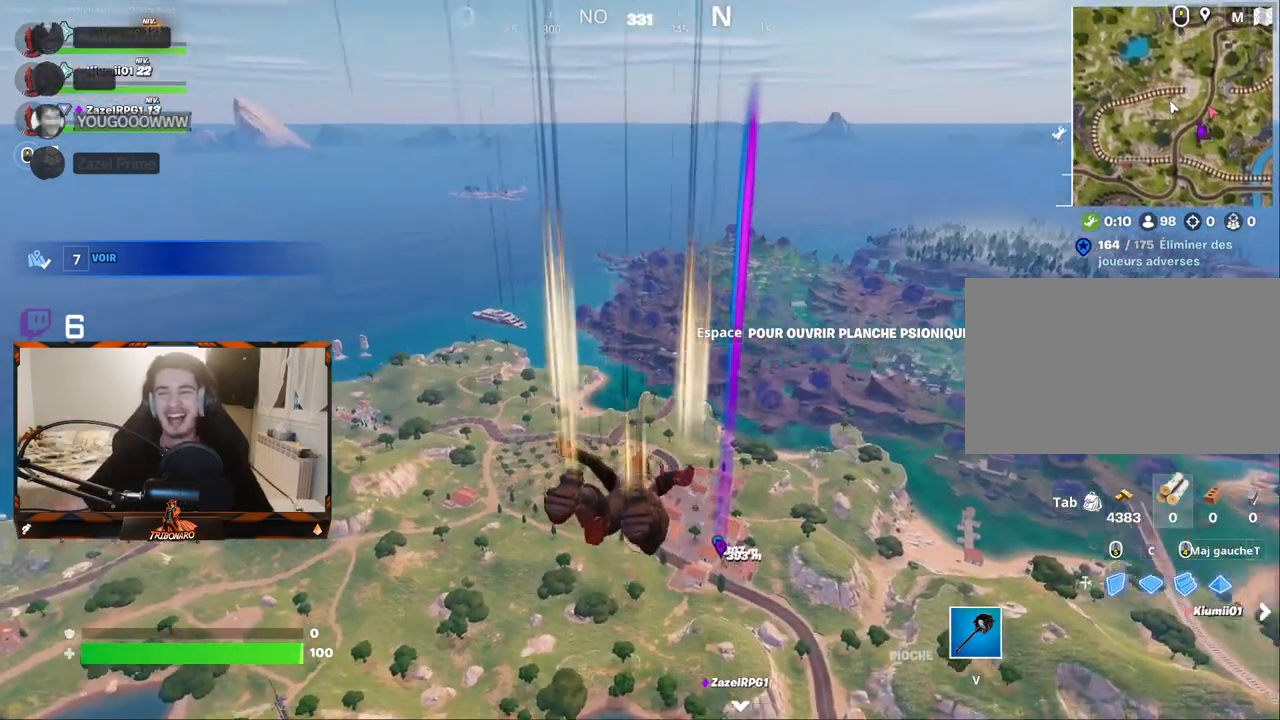
Gameplay with keyboard and mouse; each line is a JSON object with the keys and mouse buttons held at the frame after it. "events" lists presses ("down") and releases ("up") of "1", "2", "3", "4", "5", "a", "alt", "c", "caps_lock", "ctrl", "d", "e", "f", "g", "q", "r", "s", "shift", "space", "t", "tab", "v", "w", "x", "z", "mouse_left", "mouse_wheel" and "mouse_right" between this image and that frame as [ms after this image, input, new state], when the widget could be followed in between. "mouse_left", "mouse_wheel", "mouse_right" = the "left", "wheel", "right" buttons of the "mouse" list. No other keys are recorded. "wheel" means that the mouse wheel is clicked or scrolled. "mouse_move" is the direction in which the mouse moves at that frame (one of eight, or "still"), when it could be read.
{"keys": ["z"], "mouse": [], "mouse_move": "still", "events": []}
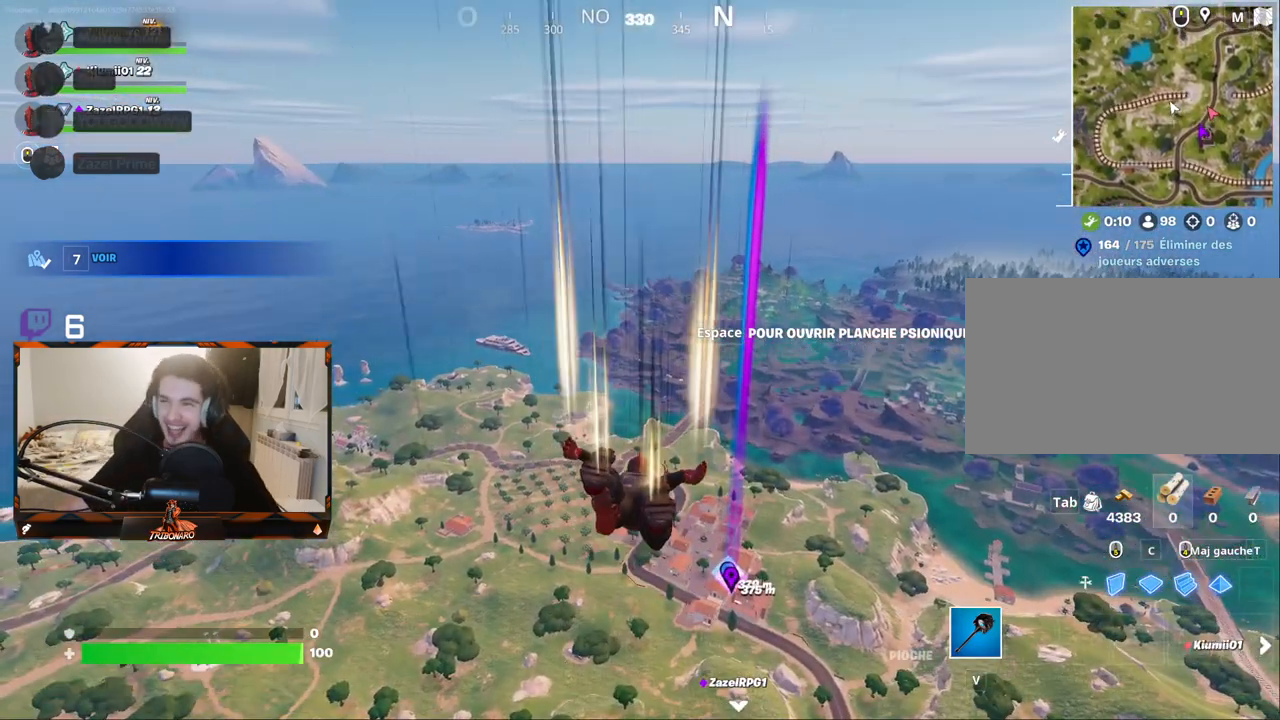
{"keys": ["z"], "mouse": [], "mouse_move": "still", "events": []}
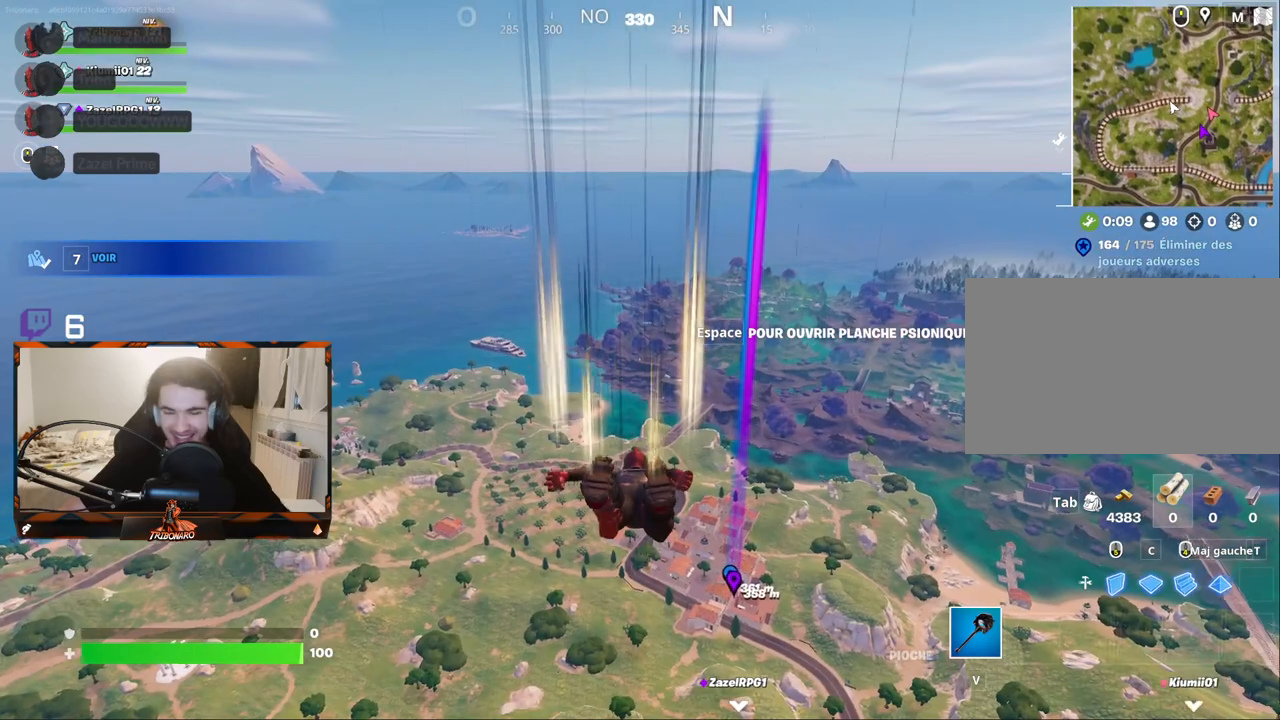
{"keys": ["z"], "mouse": [], "mouse_move": "still", "events": []}
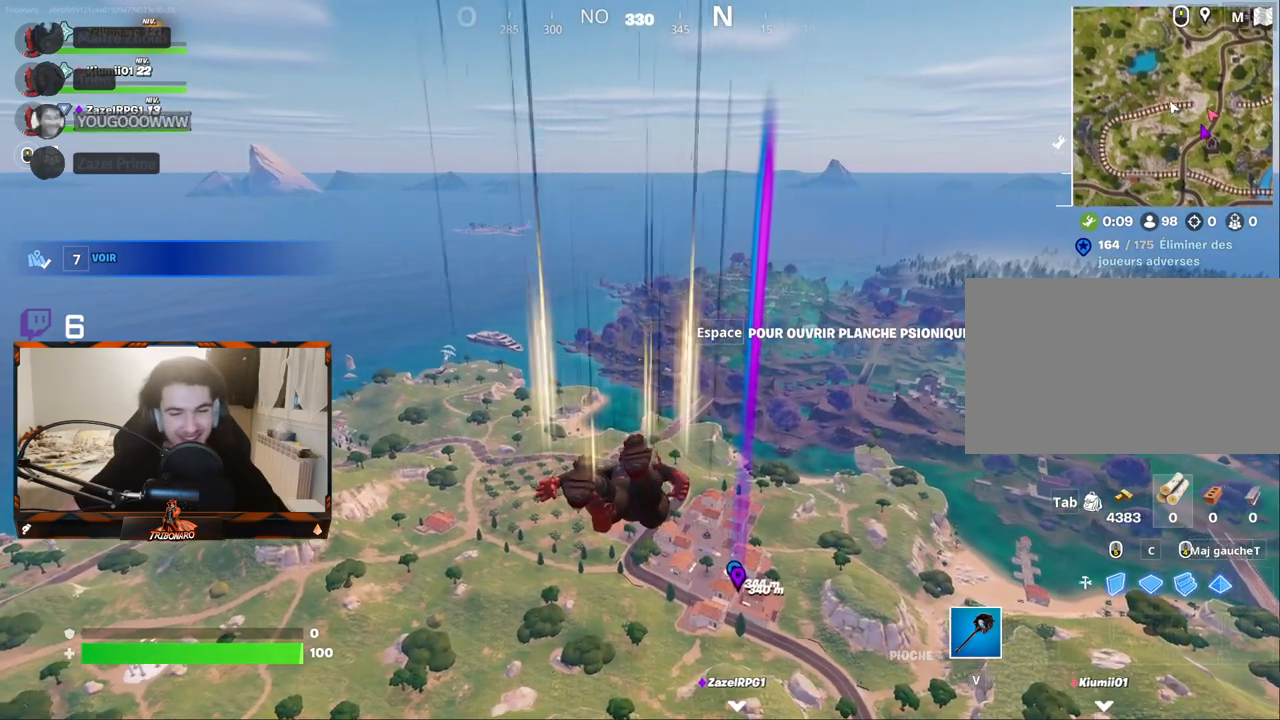
{"keys": ["z"], "mouse": [], "mouse_move": "still", "events": []}
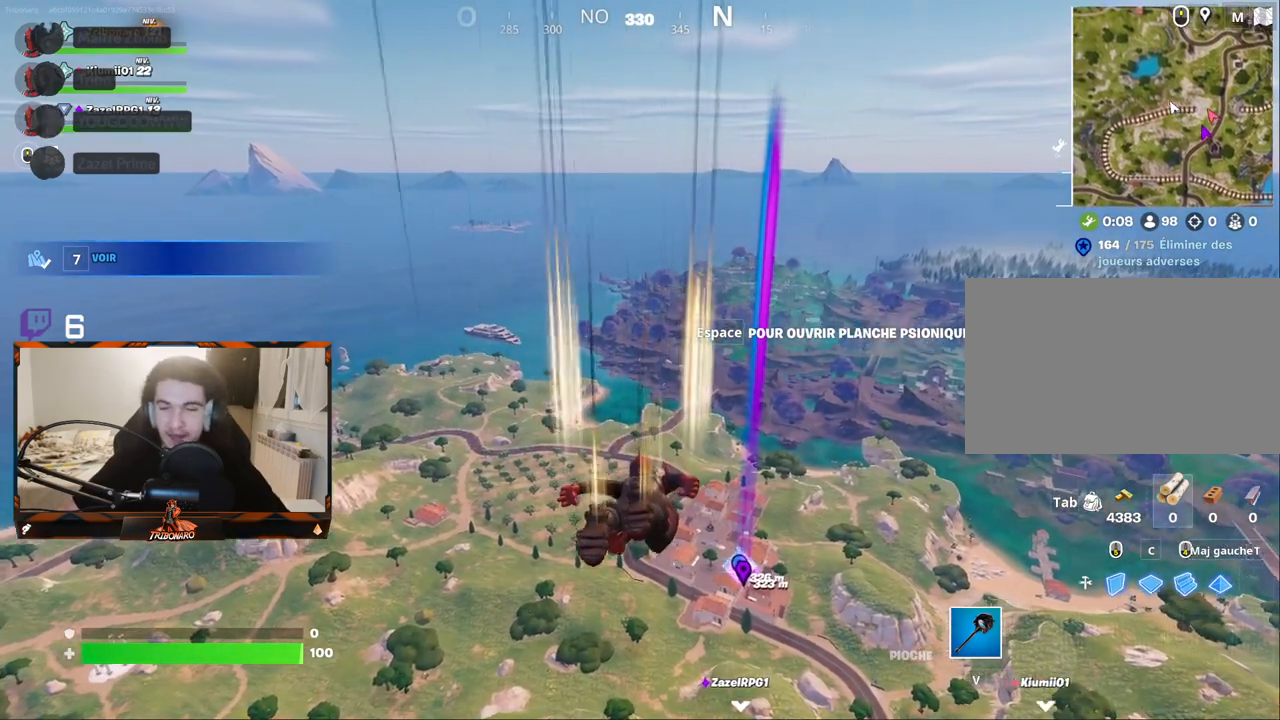
{"keys": ["z"], "mouse": [], "mouse_move": "still", "events": []}
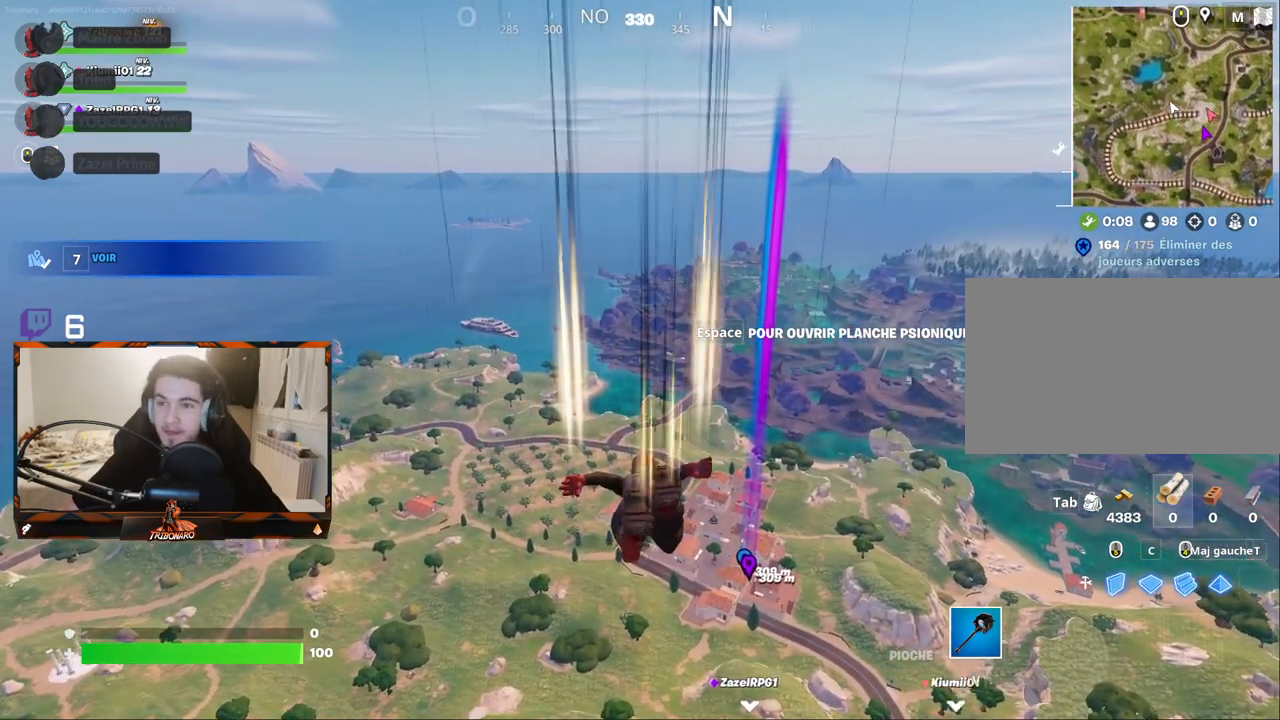
{"keys": ["z"], "mouse": [], "mouse_move": "still", "events": []}
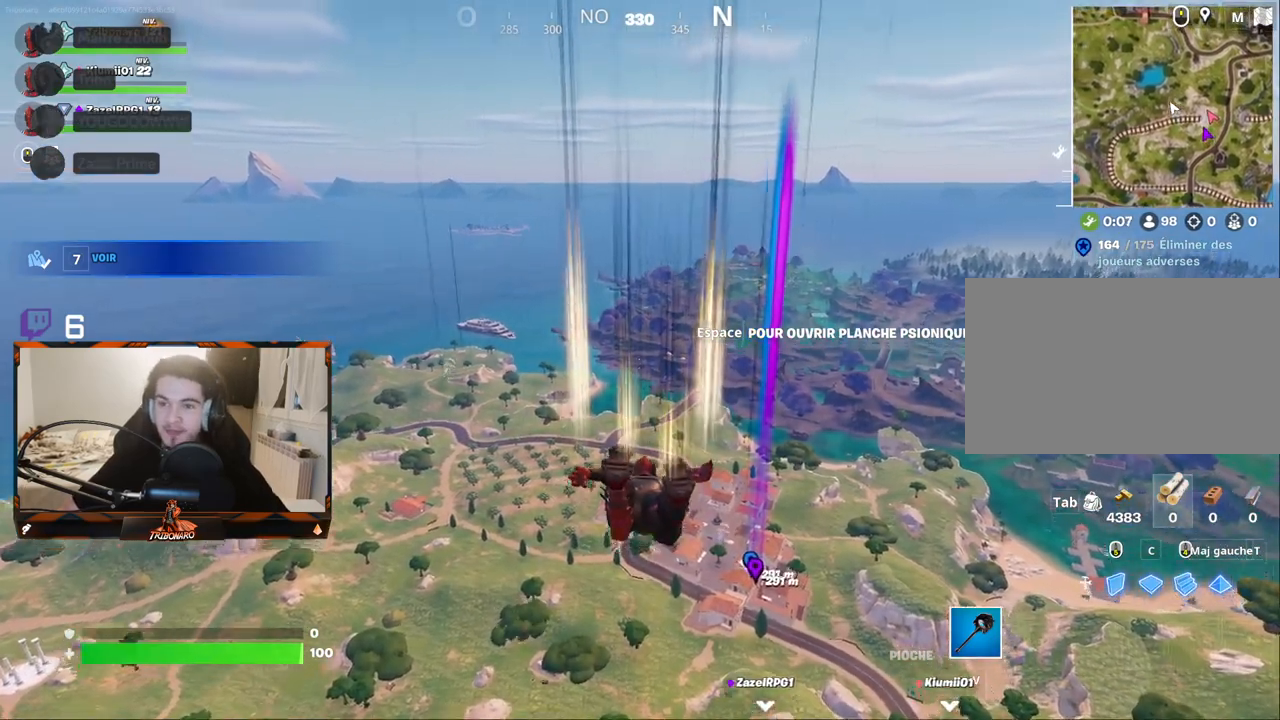
{"keys": ["z"], "mouse": [], "mouse_move": "up", "events": []}
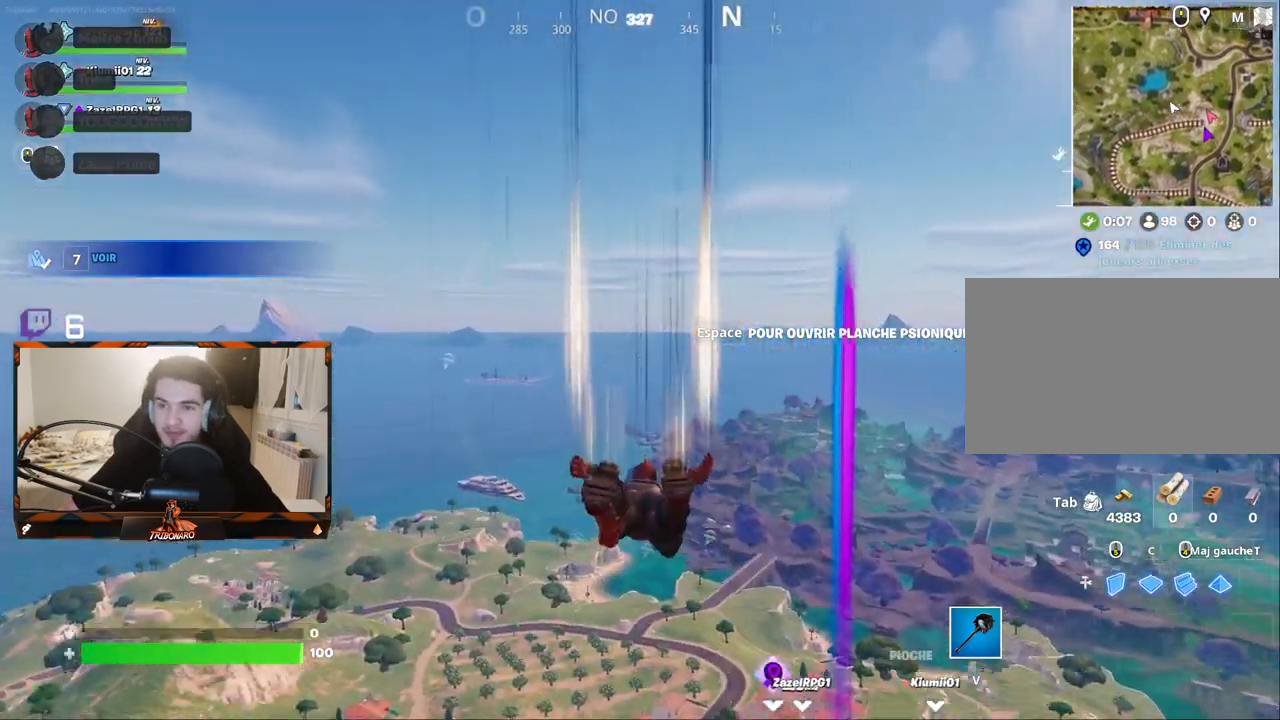
{"keys": ["z"], "mouse": [], "mouse_move": "still", "events": []}
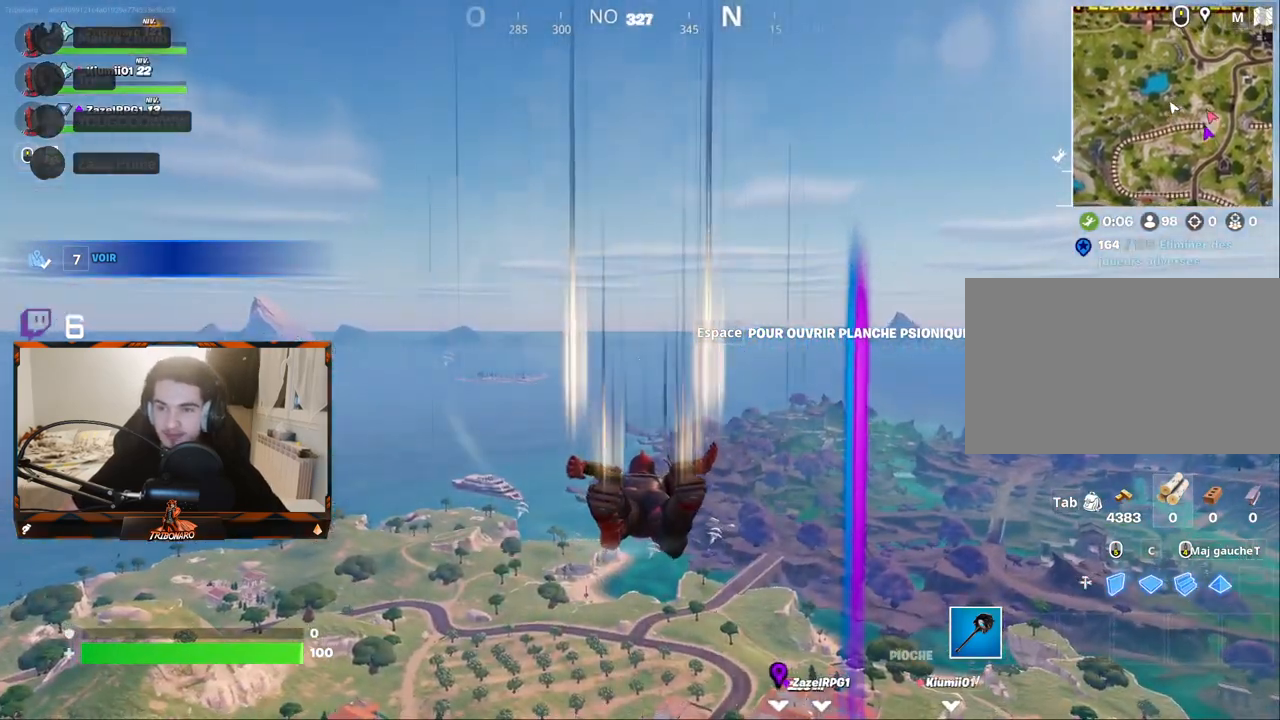
{"keys": ["z"], "mouse": [], "mouse_move": "down-right", "events": []}
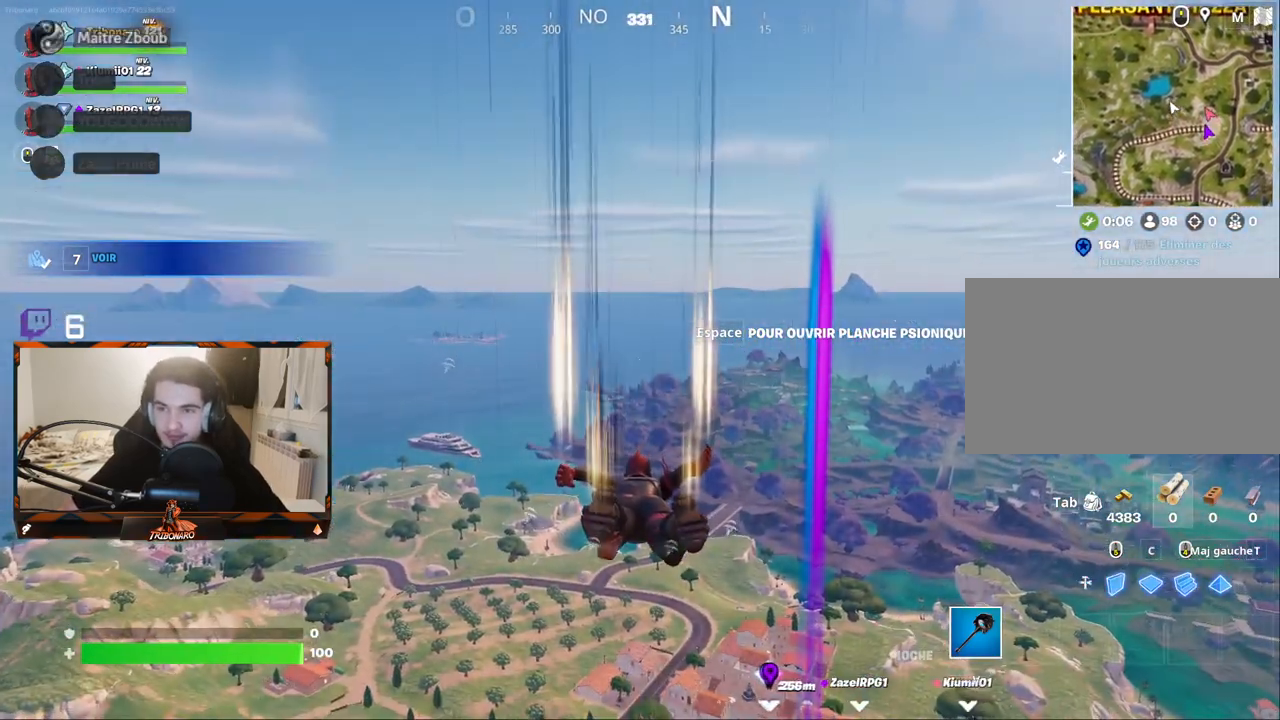
{"keys": ["z"], "mouse": [], "mouse_move": "still", "events": []}
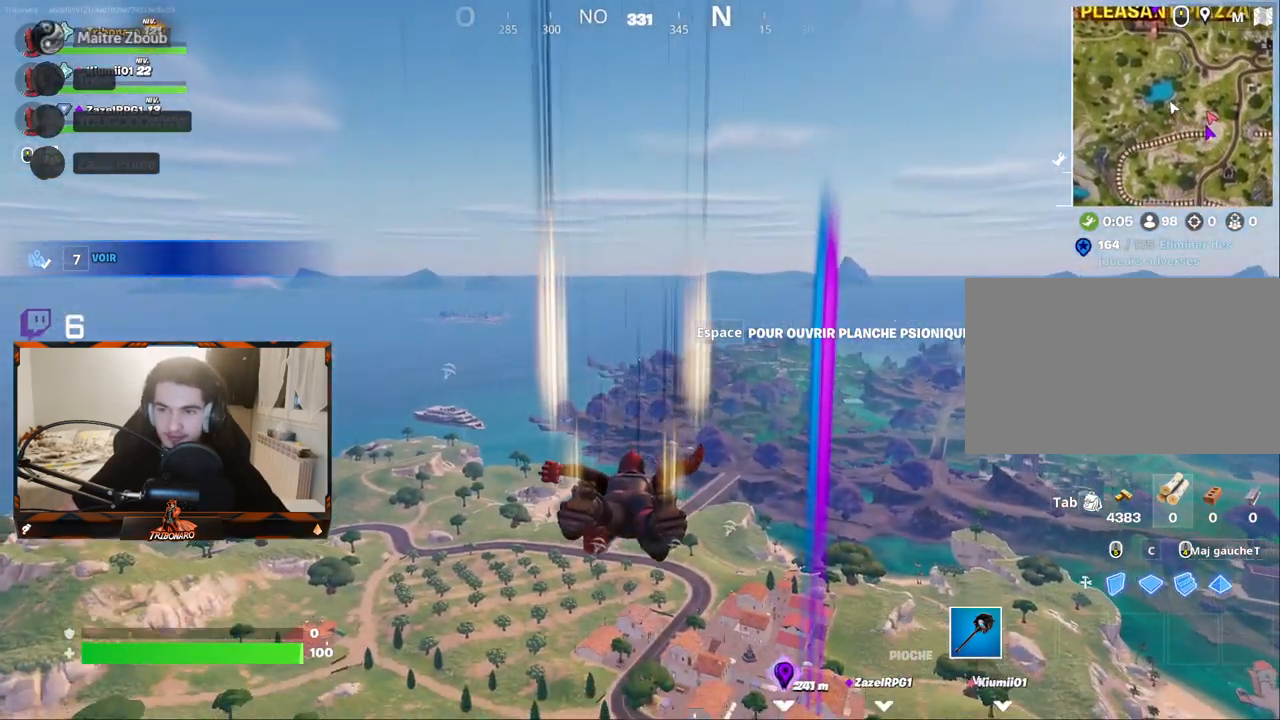
{"keys": ["z"], "mouse": [], "mouse_move": "still", "events": []}
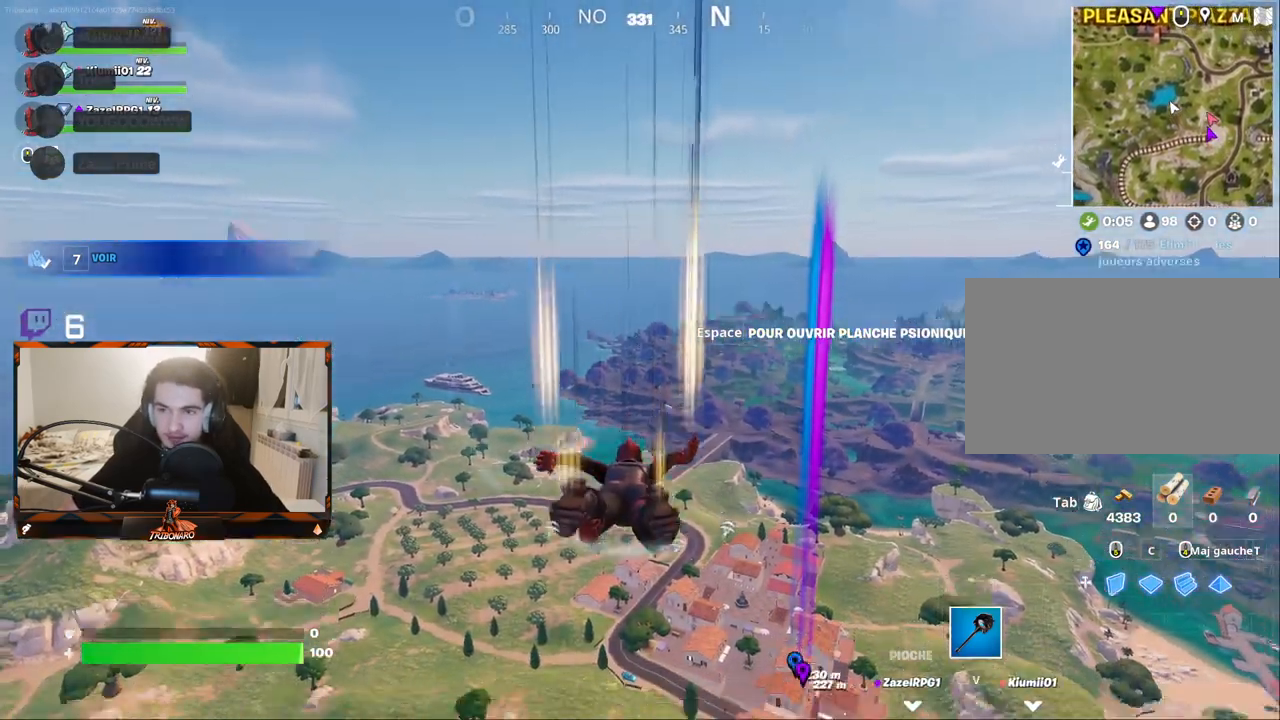
{"keys": ["z"], "mouse": [], "mouse_move": "down", "events": []}
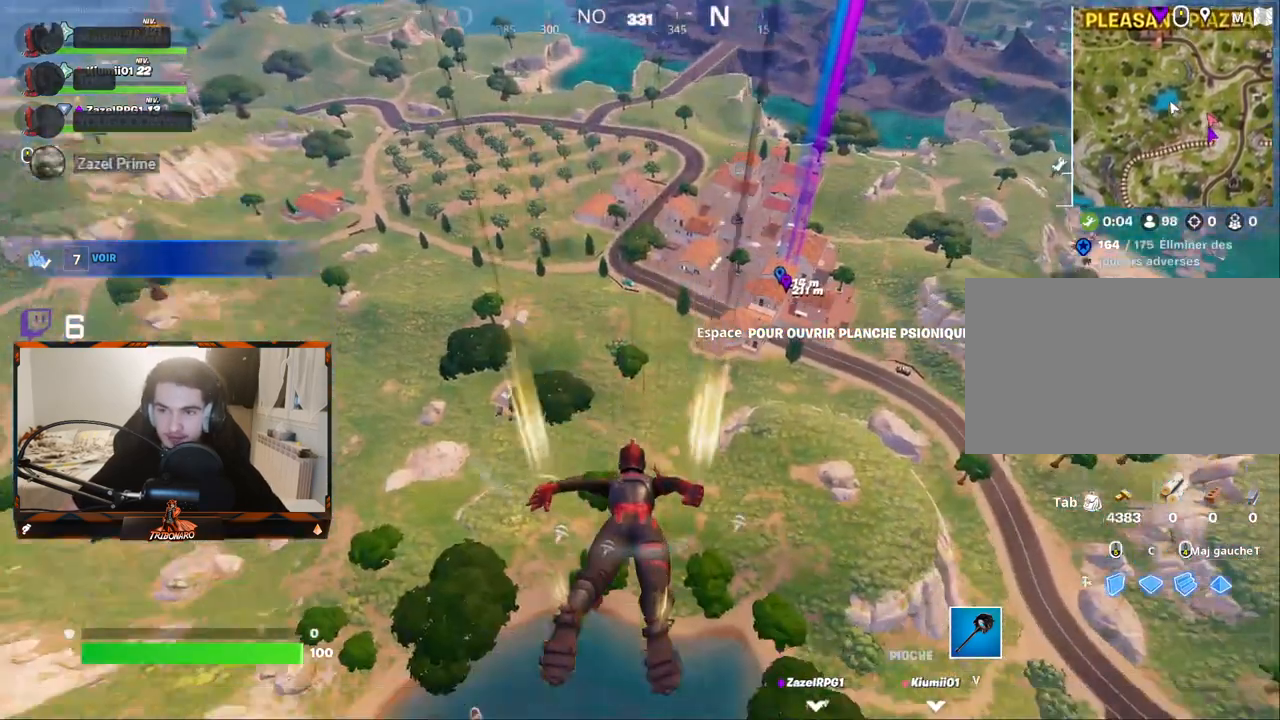
{"keys": ["z"], "mouse": [], "mouse_move": "right", "events": []}
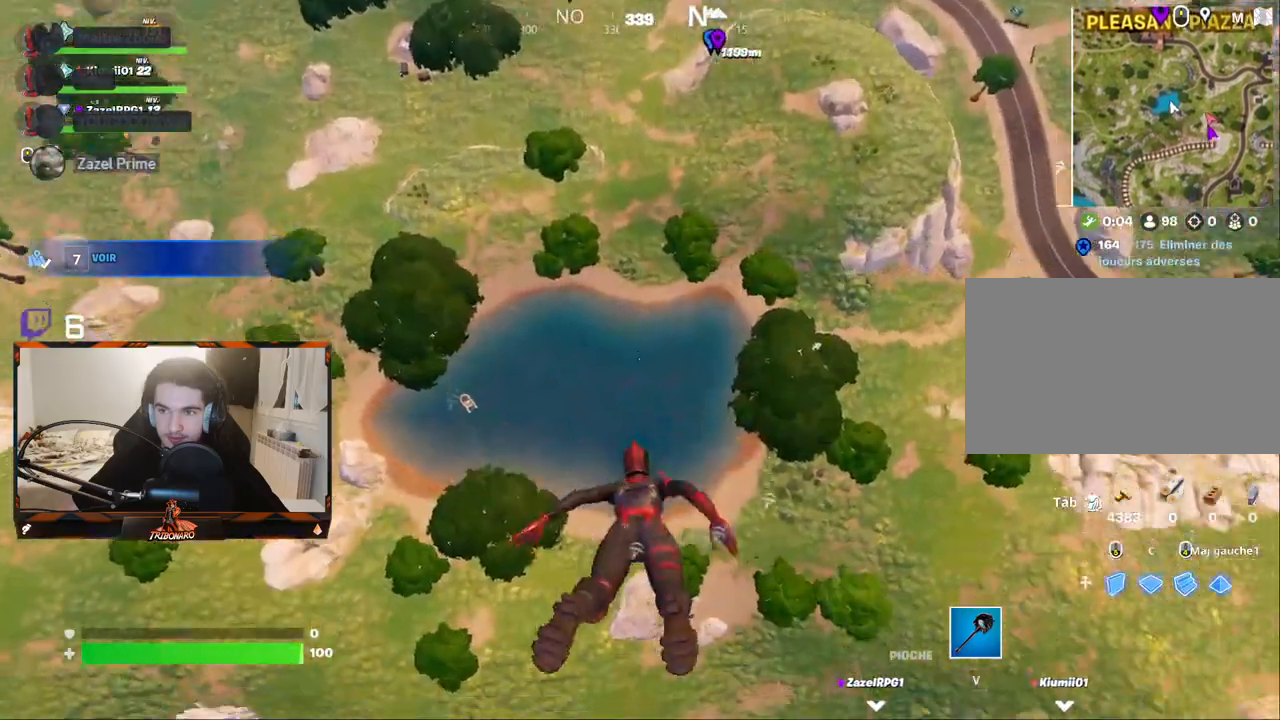
{"keys": ["z"], "mouse": [], "mouse_move": "up", "events": []}
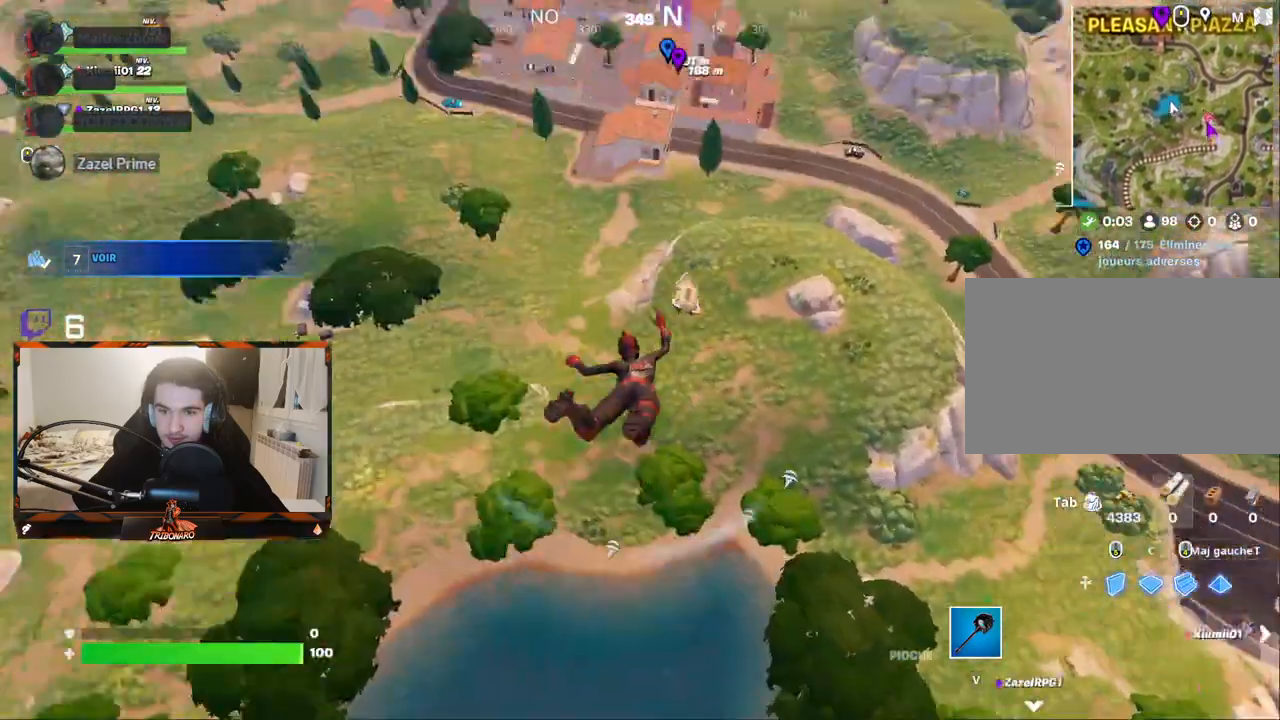
{"keys": ["z"], "mouse": [], "mouse_move": "still", "events": []}
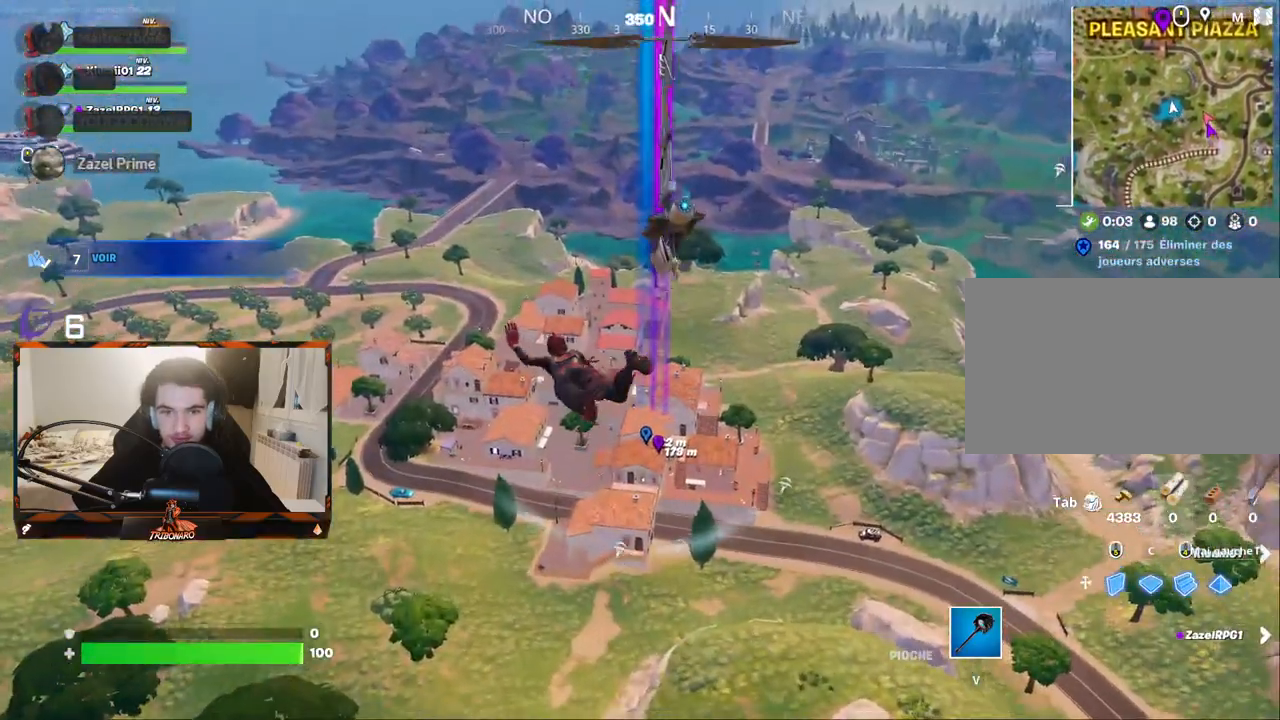
{"keys": ["z"], "mouse": [], "mouse_move": "still", "events": []}
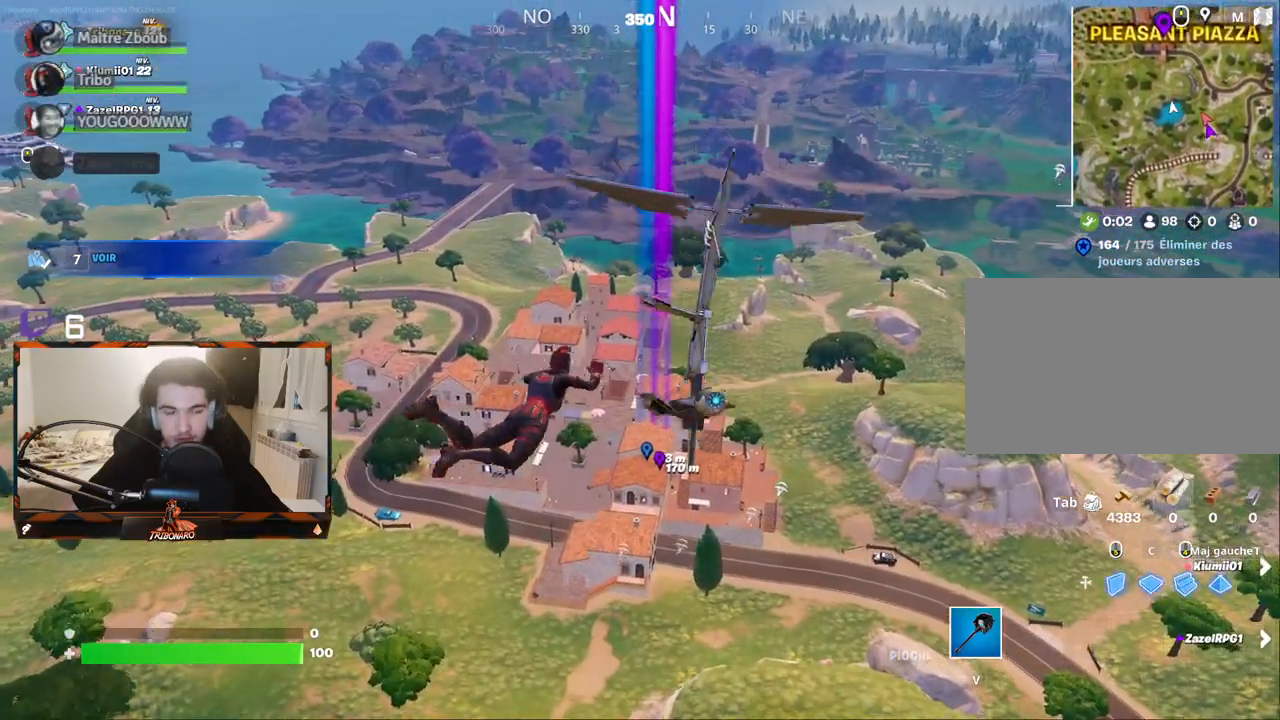
{"keys": ["z"], "mouse": [], "mouse_move": "still", "events": [[117, "d", "down"], [250, "d", "up"]]}
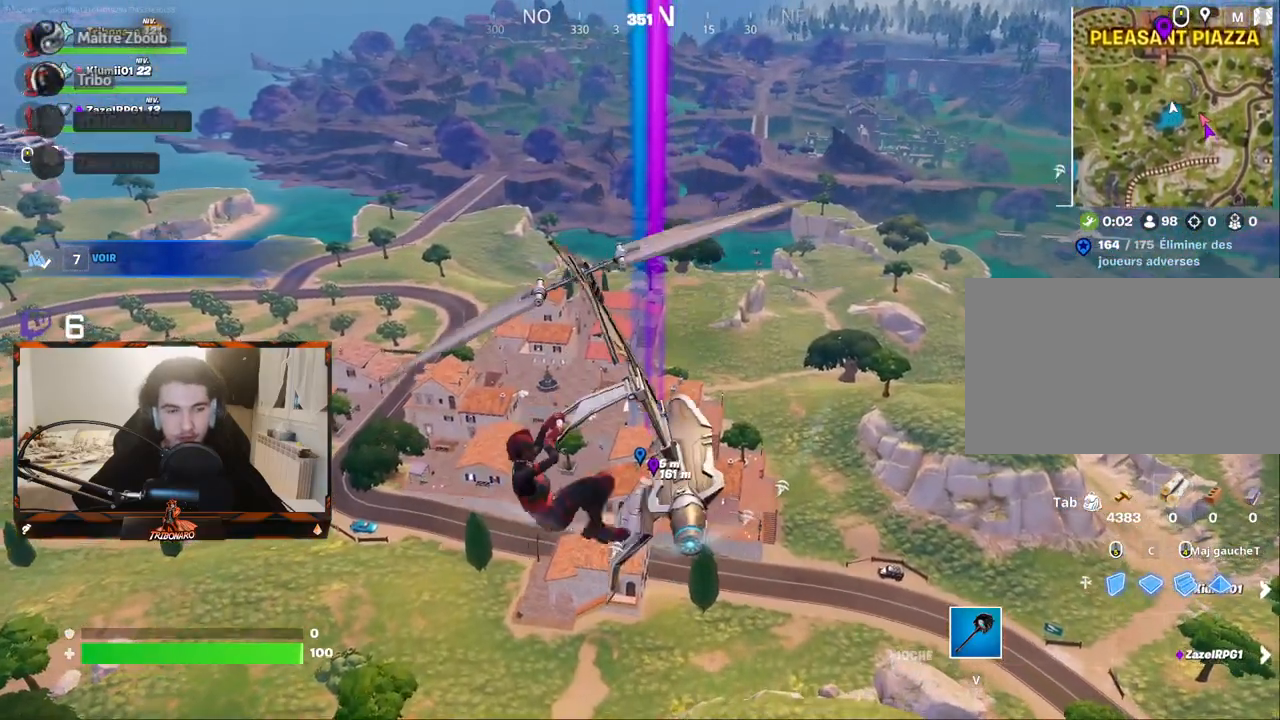
{"keys": ["d", "z"], "mouse": [], "mouse_move": "still", "events": [[34, "d", "down"], [84, "d", "up"], [267, "d", "down"], [367, "d", "up"], [500, "d", "down"]]}
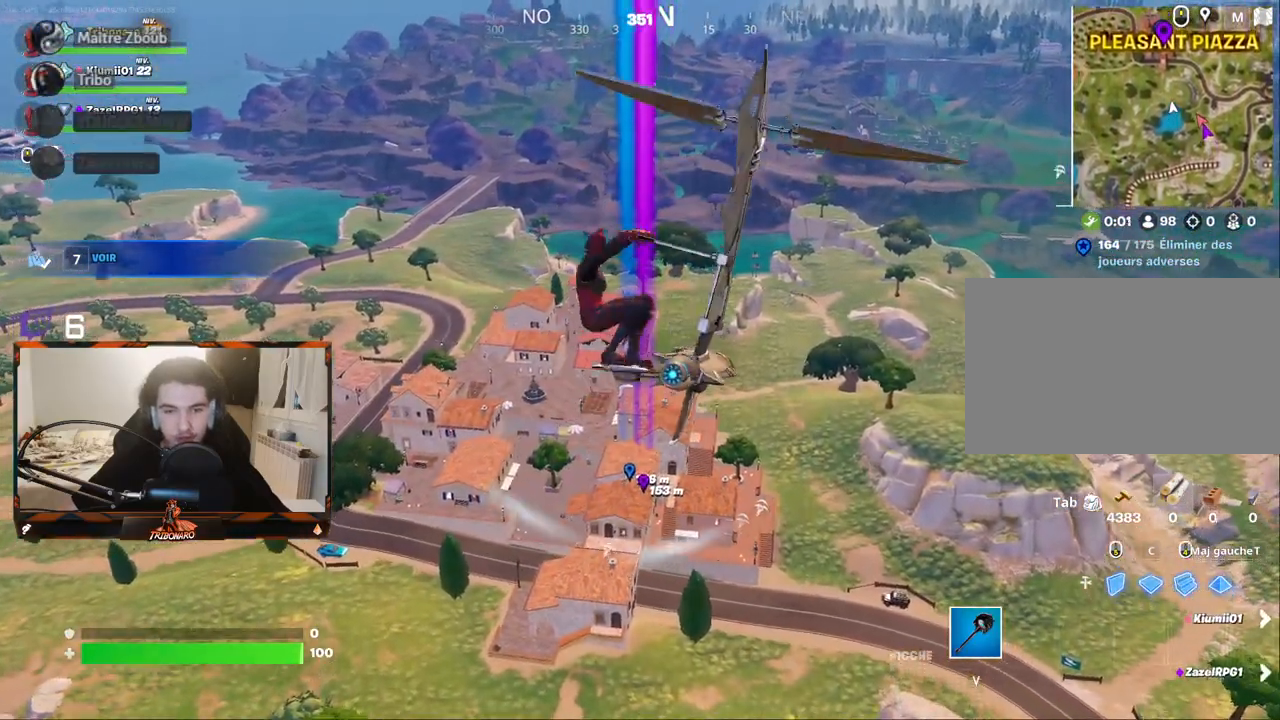
{"keys": ["z"], "mouse": [], "mouse_move": "still", "events": [[134, "d", "up"]]}
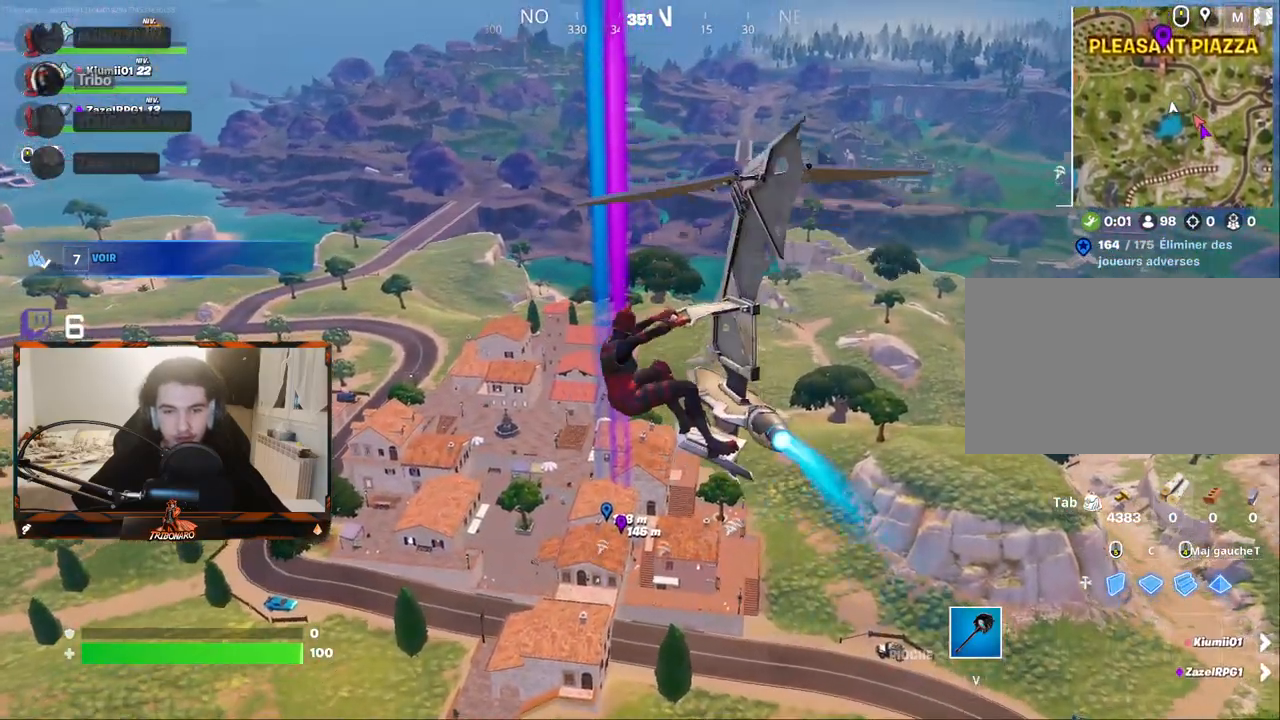
{"keys": ["z"], "mouse": [], "mouse_move": "still", "events": [[17, "d", "down"], [150, "d", "up"], [300, "d", "down"], [434, "d", "up"]]}
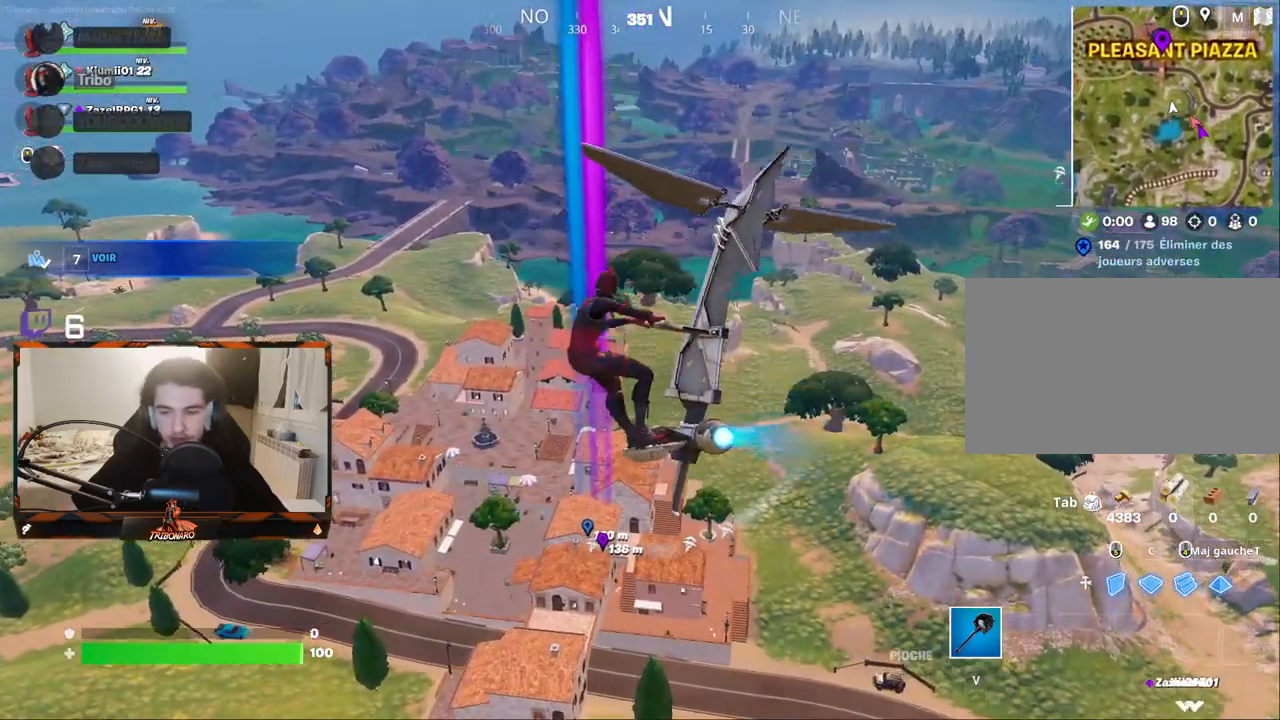
{"keys": ["z"], "mouse": [], "mouse_move": "left", "events": [[267, "d", "down"], [450, "d", "up"]]}
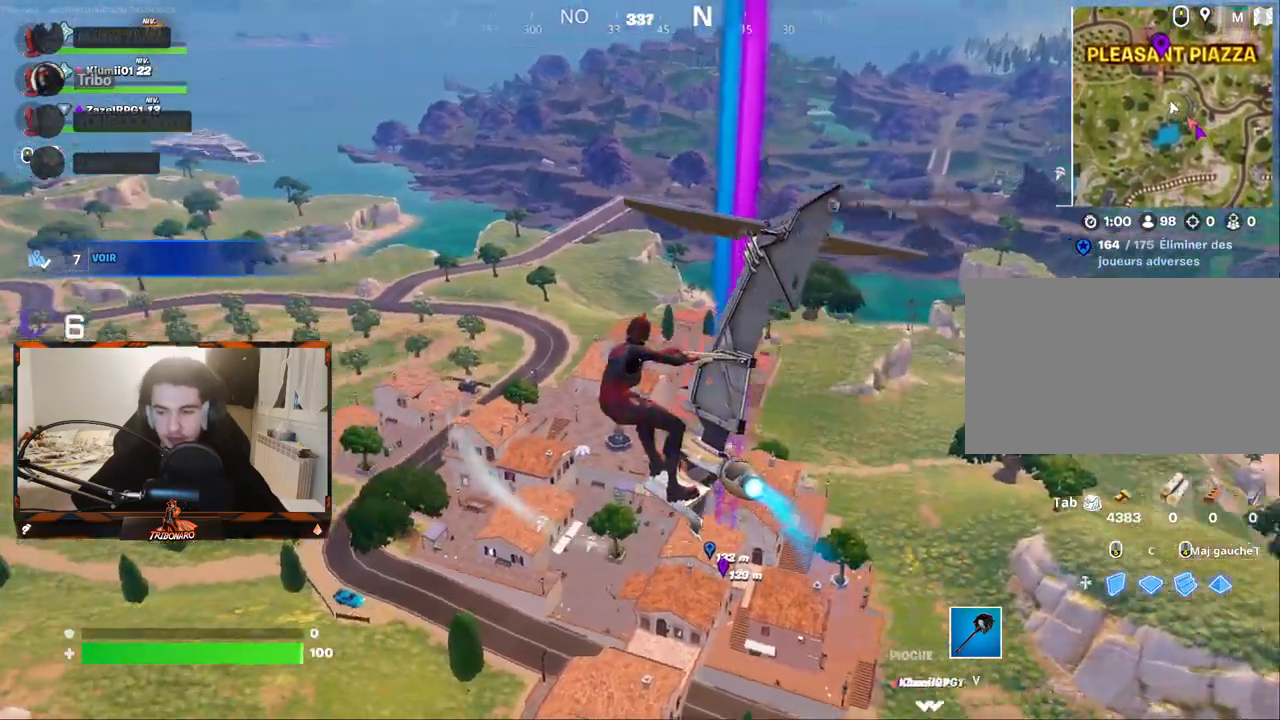
{"keys": ["d", "z"], "mouse": [], "mouse_move": "still", "events": [[100, "d", "down"], [334, "d", "up"], [467, "d", "down"]]}
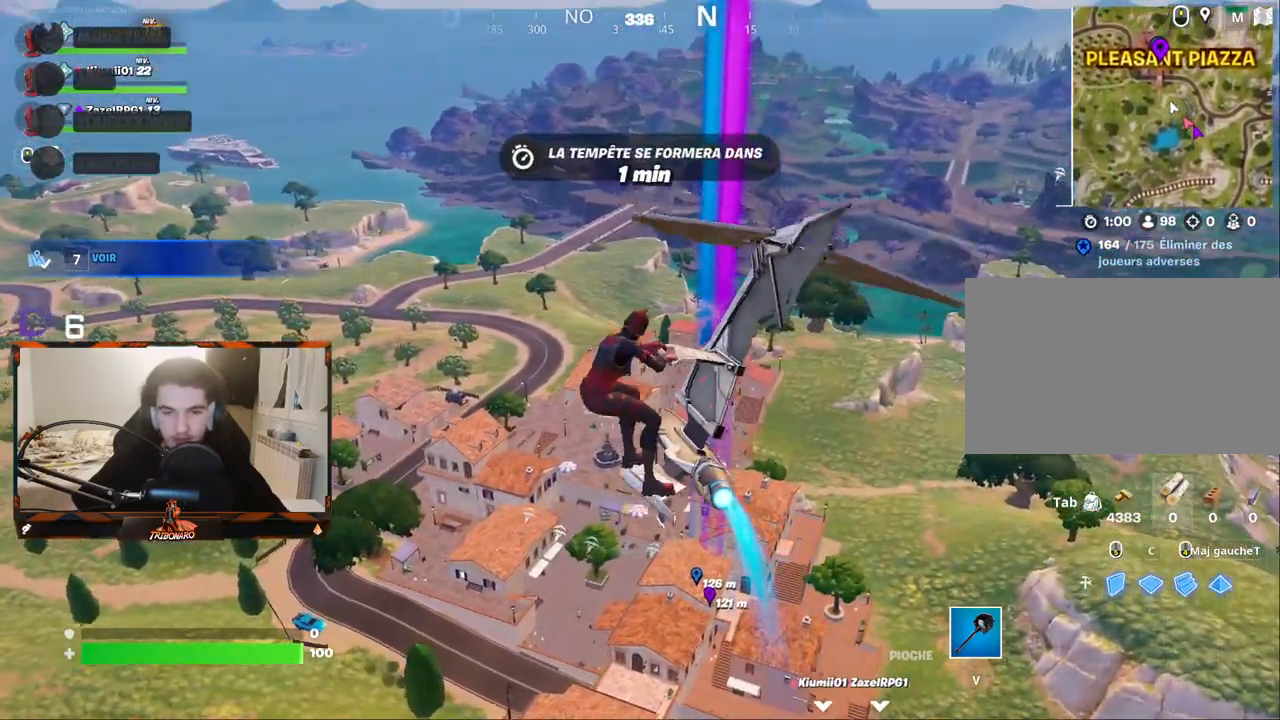
{"keys": ["z"], "mouse": [], "mouse_move": "still", "events": [[167, "d", "up"], [350, "d", "down"], [484, "d", "up"]]}
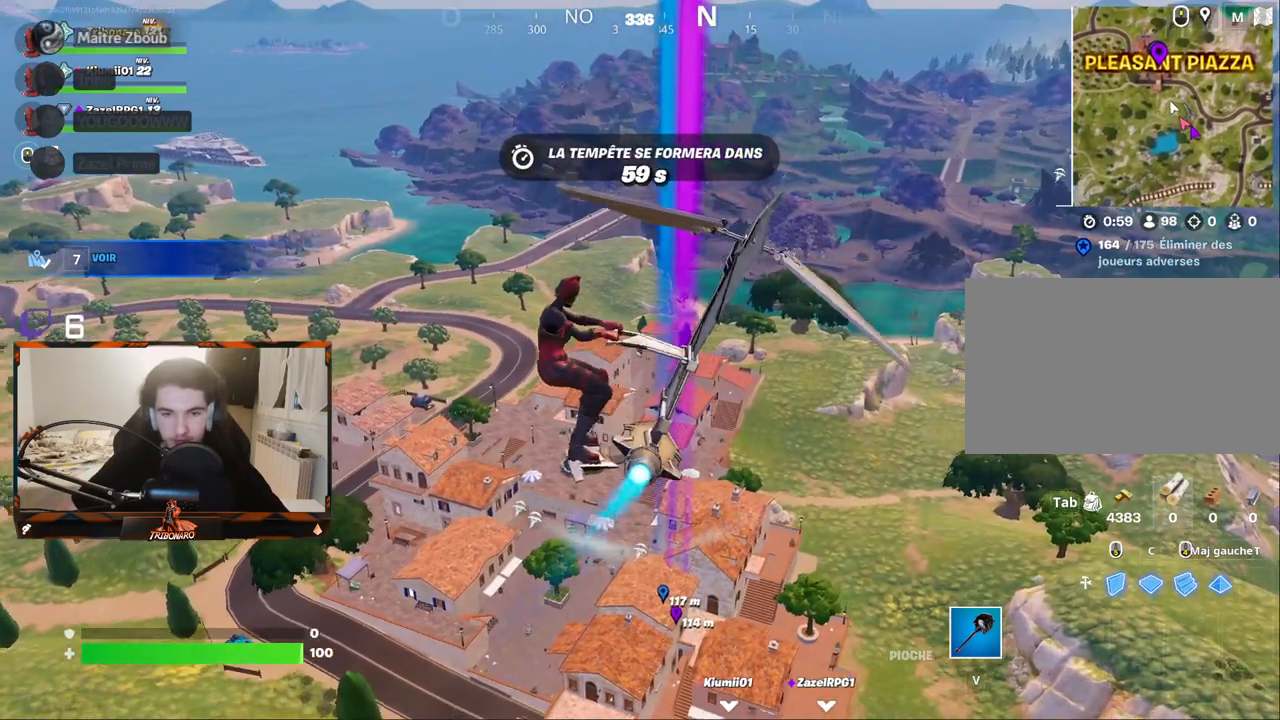
{"keys": ["z"], "mouse": [], "mouse_move": "still", "events": [[84, "d", "down"], [267, "d", "up"], [367, "d", "down"], [500, "d", "up"]]}
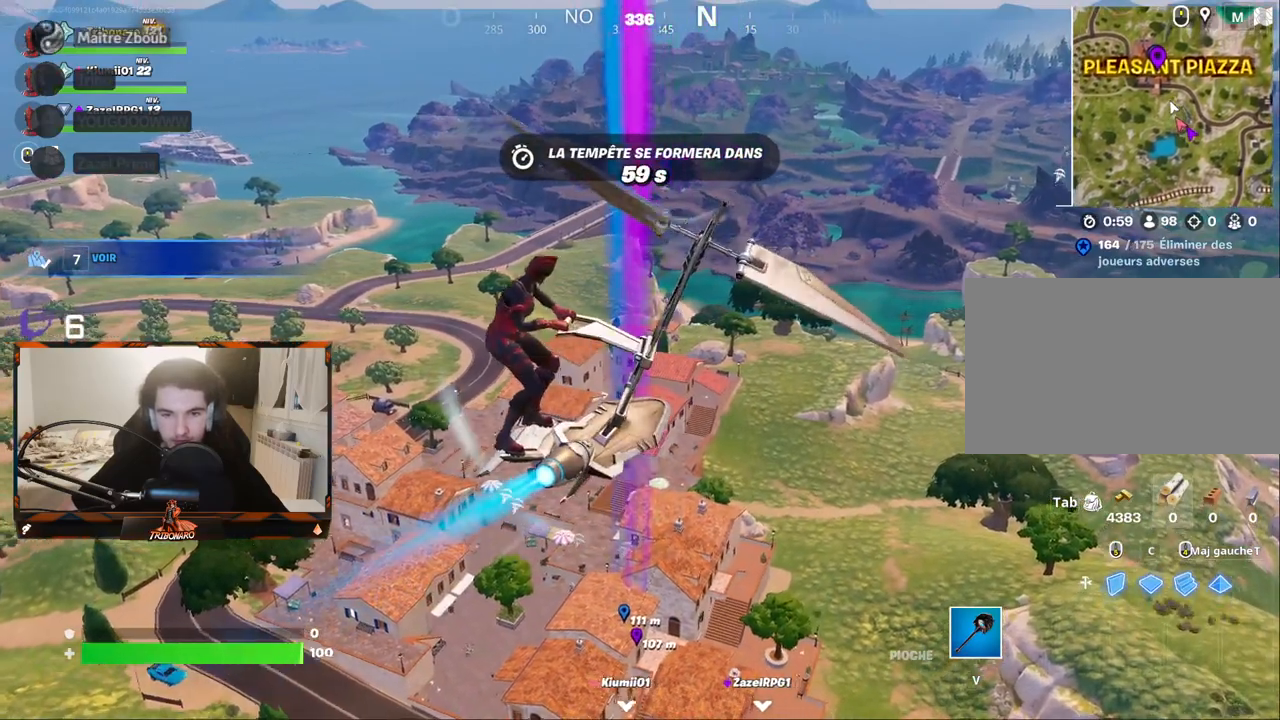
{"keys": ["z"], "mouse": [], "mouse_move": "still", "events": [[100, "d", "down"], [234, "d", "up"], [334, "d", "down"], [467, "d", "up"]]}
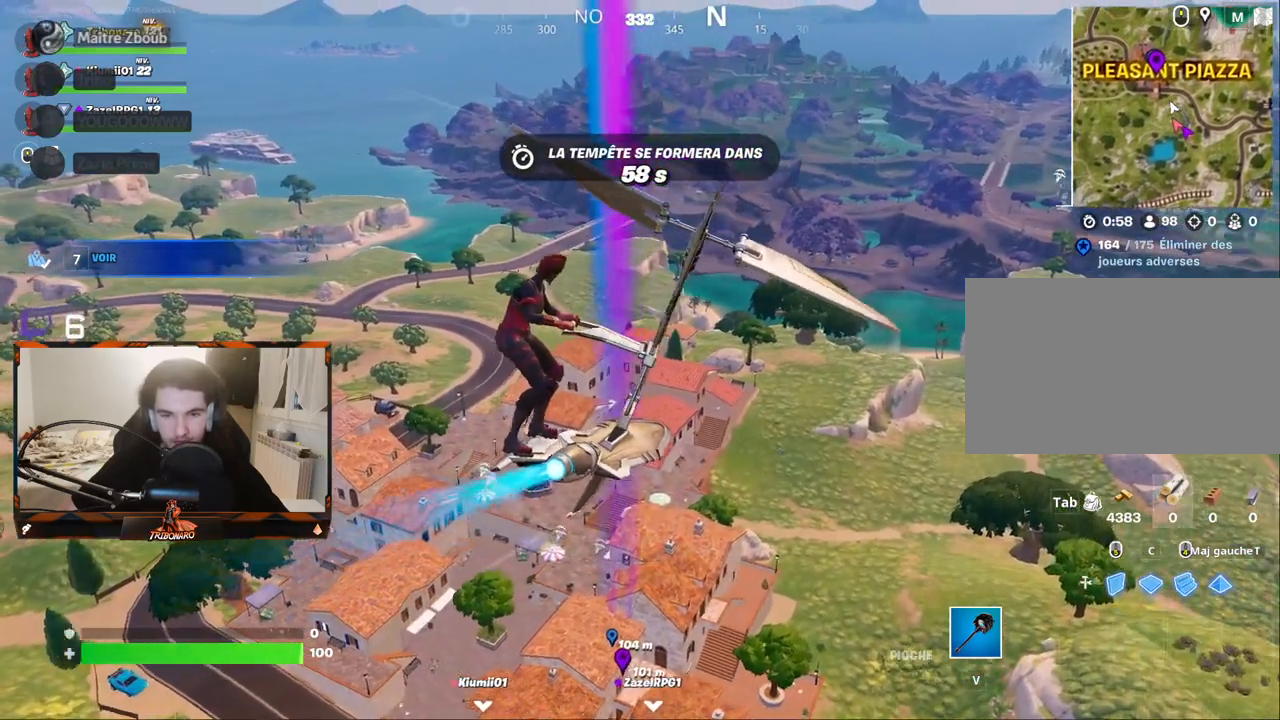
{"keys": ["d", "z"], "mouse": [], "mouse_move": "still", "events": [[67, "d", "down"], [150, "d", "up"], [250, "d", "down"], [350, "d", "up"], [434, "d", "down"]]}
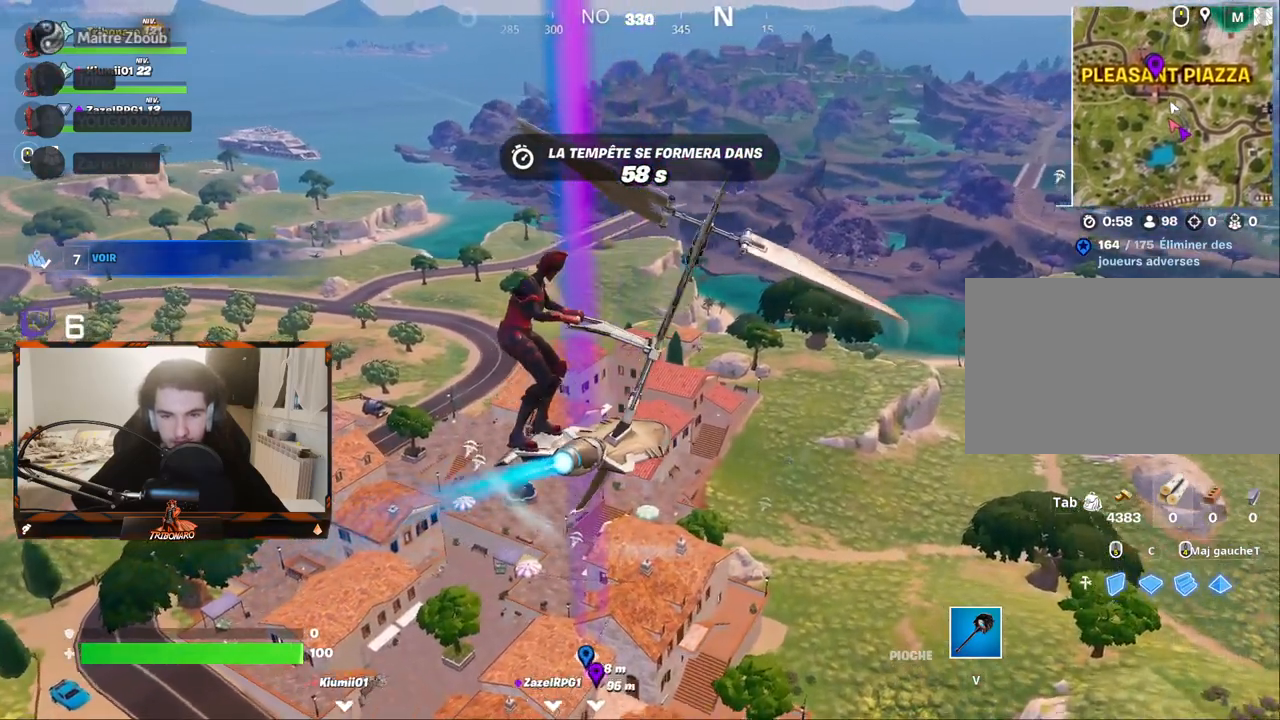
{"keys": ["z"], "mouse": [], "mouse_move": "still", "events": [[84, "d", "up"], [167, "d", "down"], [267, "d", "up"], [367, "d", "down"], [467, "d", "up"]]}
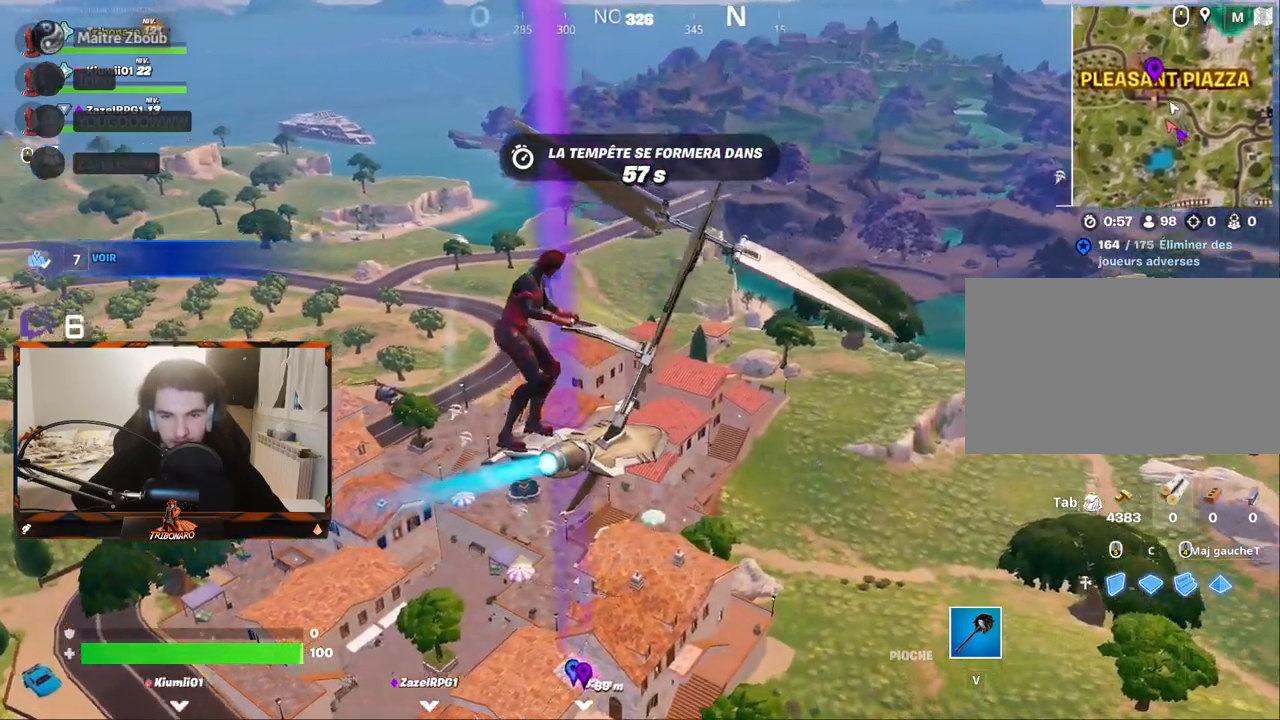
{"keys": ["z"], "mouse": [], "mouse_move": "still", "events": [[117, "d", "down"], [200, "d", "up"], [350, "d", "down"], [484, "d", "up"]]}
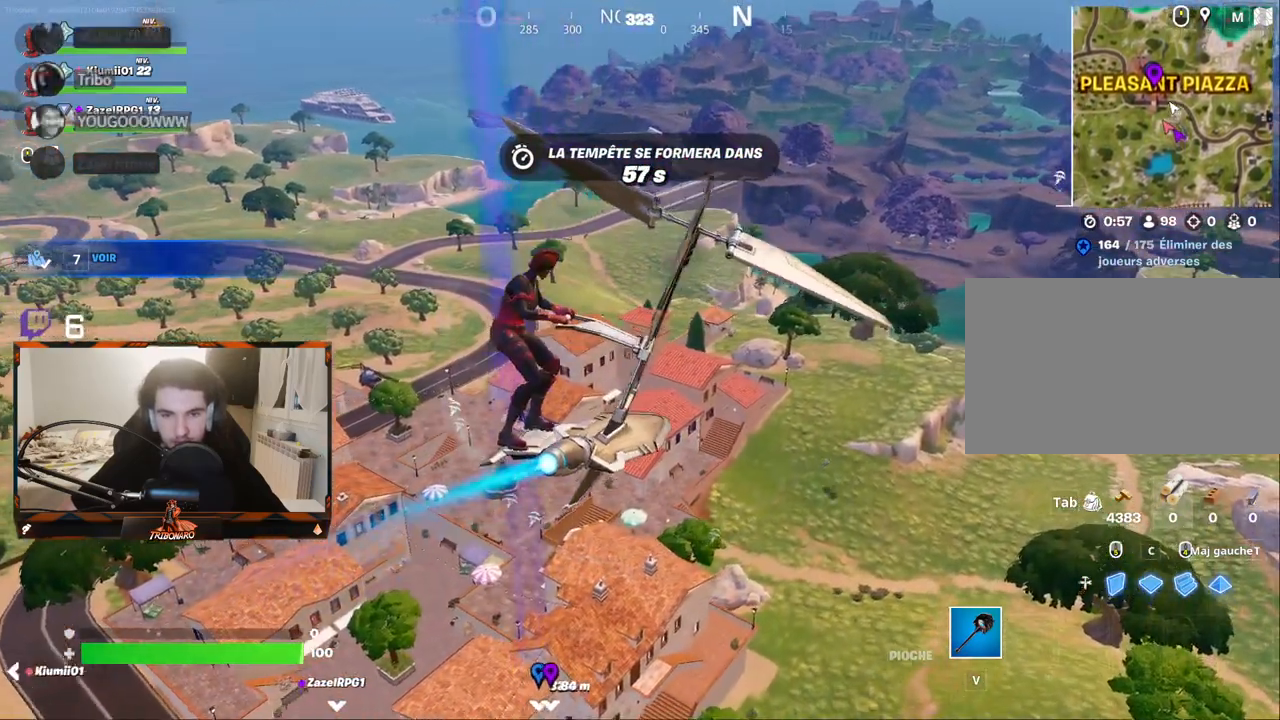
{"keys": ["z"], "mouse": [], "mouse_move": "left", "events": [[134, "d", "down"], [217, "d", "up"], [317, "d", "down"], [450, "d", "up"]]}